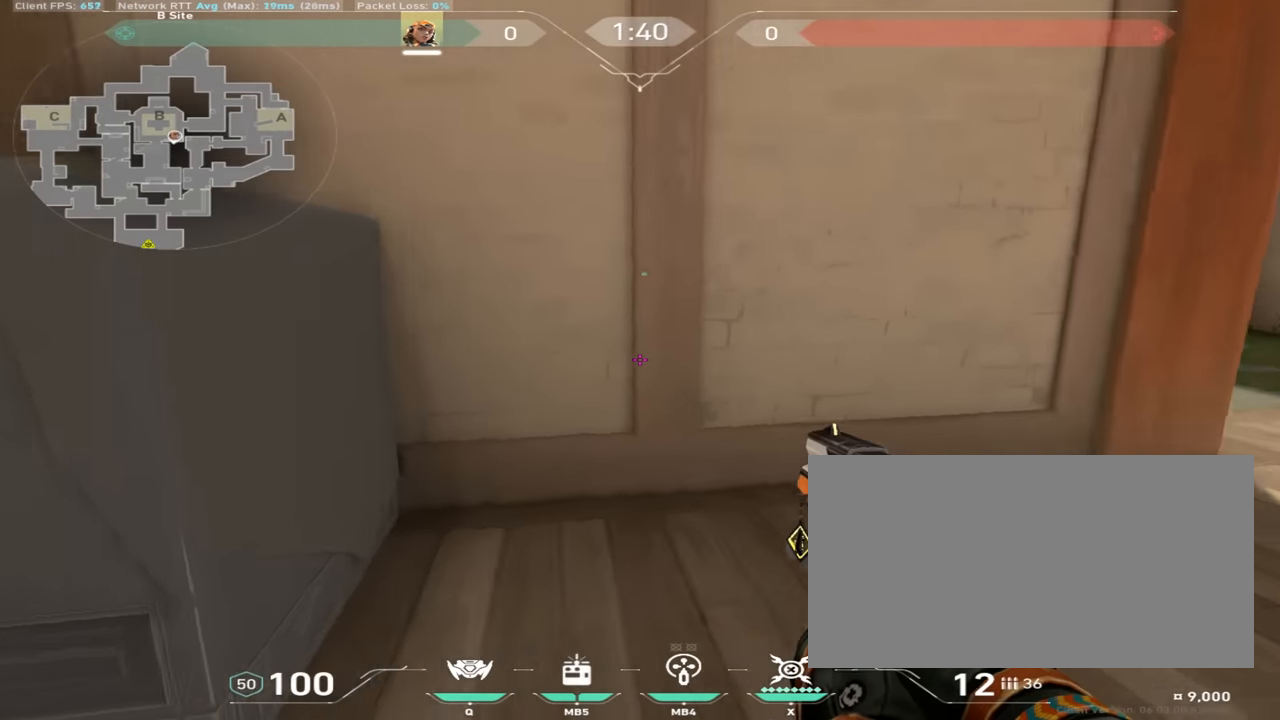
Gameplay with keyboard and mouse; each line is a JSON object with the keys and mouse buttons held at the frame after it. "events" lists presses ("down") and releases ("up") of "a", "ctrl", "d", "e", "q", "s", "shift", "space", "w", "mouse_left", "mouse_wheel", "mouse_right", "mouse_mb4" and "mouse_mb5" between this image and that frame as [ms after this image, input, new state], when the widget could be followed in between. "mouse_left", "mouse_wheel", "mouse_right", "mouse_mb4", "mouse_mb5" = the "left", "wheel", "right", "mb4", "mb5" buttons of the "mouse" list. No other keys are recorded. "wheel" means that the mouse wheel is clicked or scrolled. Mouse movement is not recorded.
{"keys": [], "mouse": [], "events": [[384, "mouse_left", "down"], [468, "mouse_left", "up"]]}
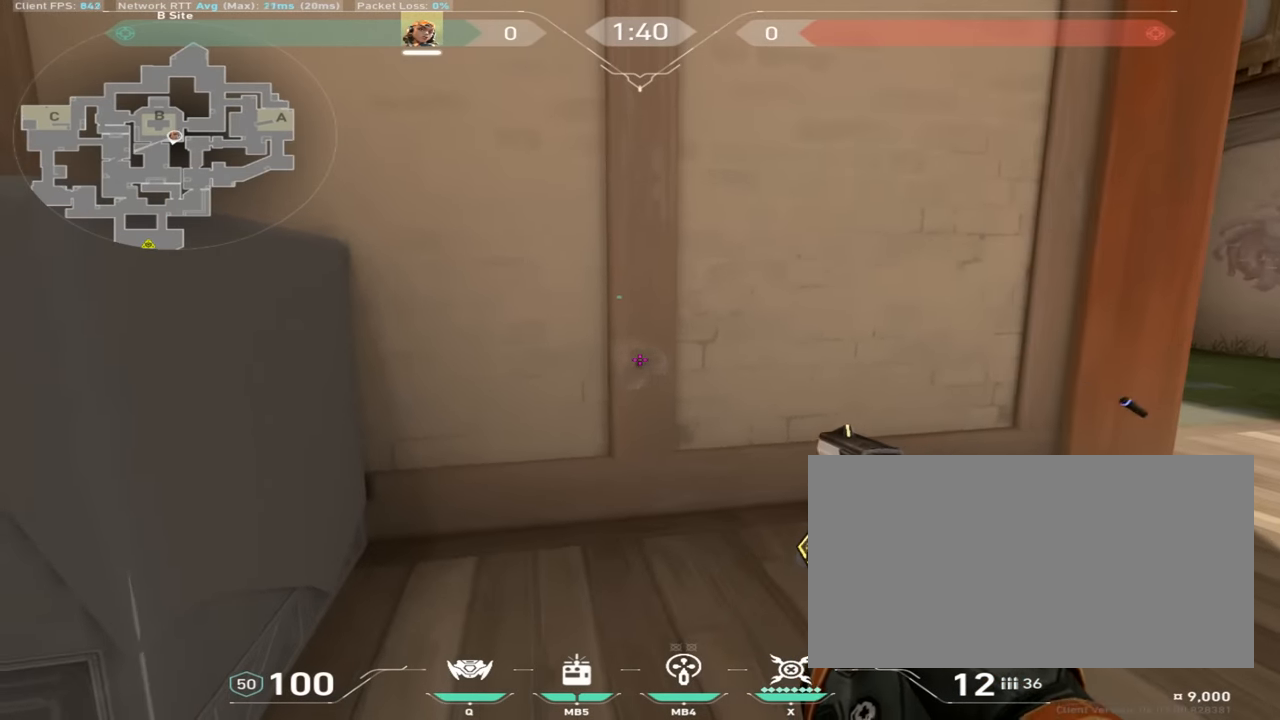
{"keys": [], "mouse": ["left"], "events": [[50, "mouse_left", "down"], [133, "mouse_left", "up"], [200, "mouse_left", "down"], [284, "mouse_left", "up"], [350, "mouse_left", "down"], [434, "mouse_left", "up"], [500, "mouse_left", "down"]]}
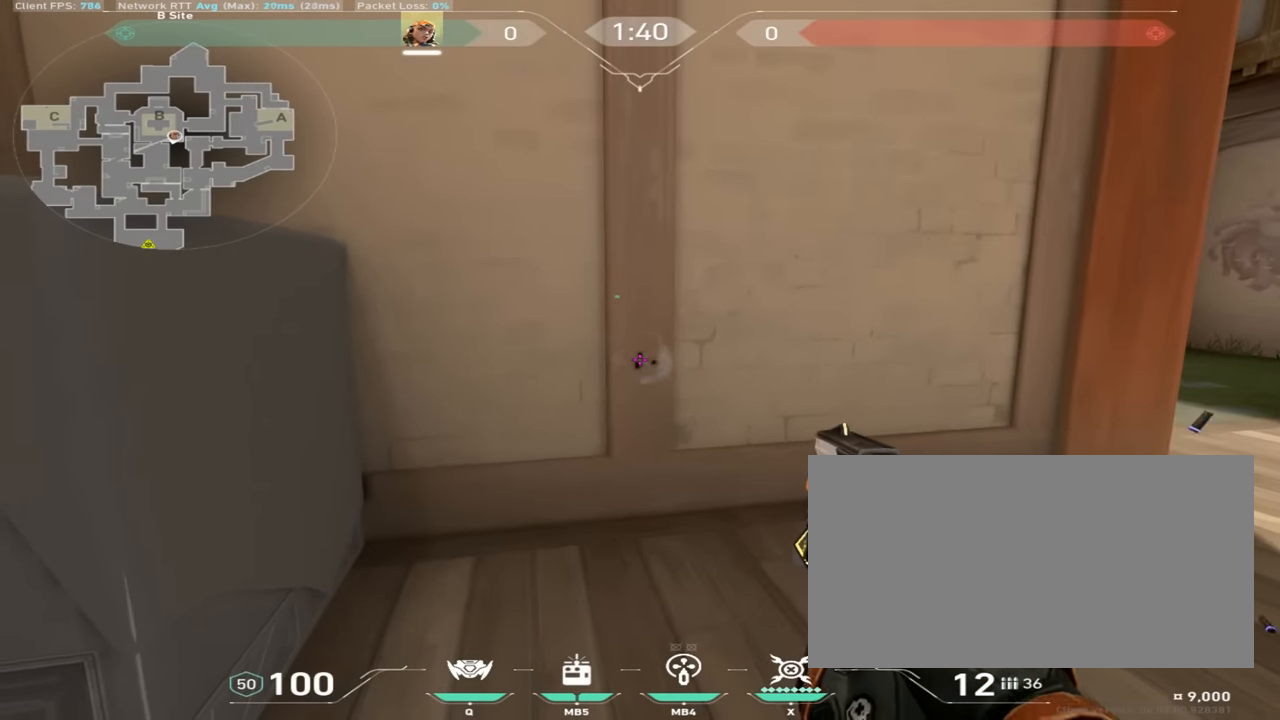
{"keys": ["a", "w"], "mouse": [], "events": [[84, "mouse_left", "up"], [151, "mouse_left", "down"], [234, "mouse_left", "up"], [351, "a", "down"], [384, "w", "down"]]}
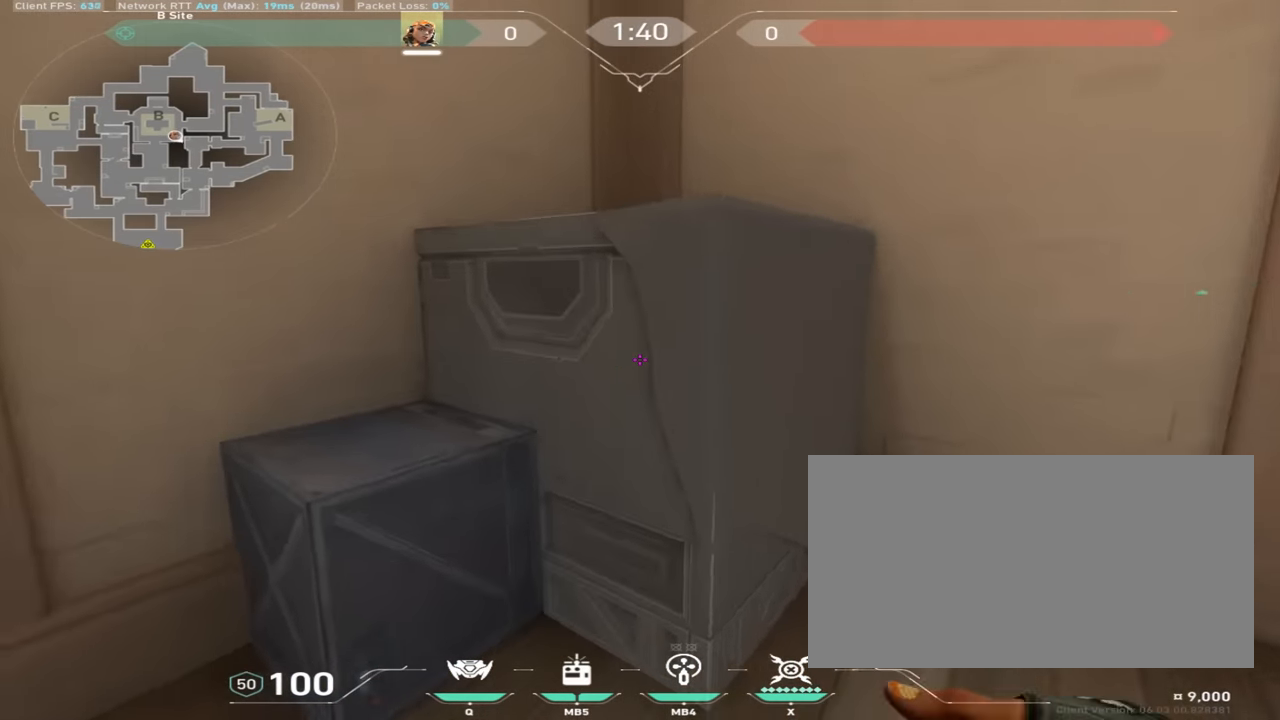
{"keys": ["a"], "mouse": [], "events": [[100, "space", "down"], [200, "w", "up"], [250, "space", "up"], [267, "a", "up"], [350, "mouse_mb4", "down"], [450, "mouse_mb4", "up"], [500, "a", "down"]]}
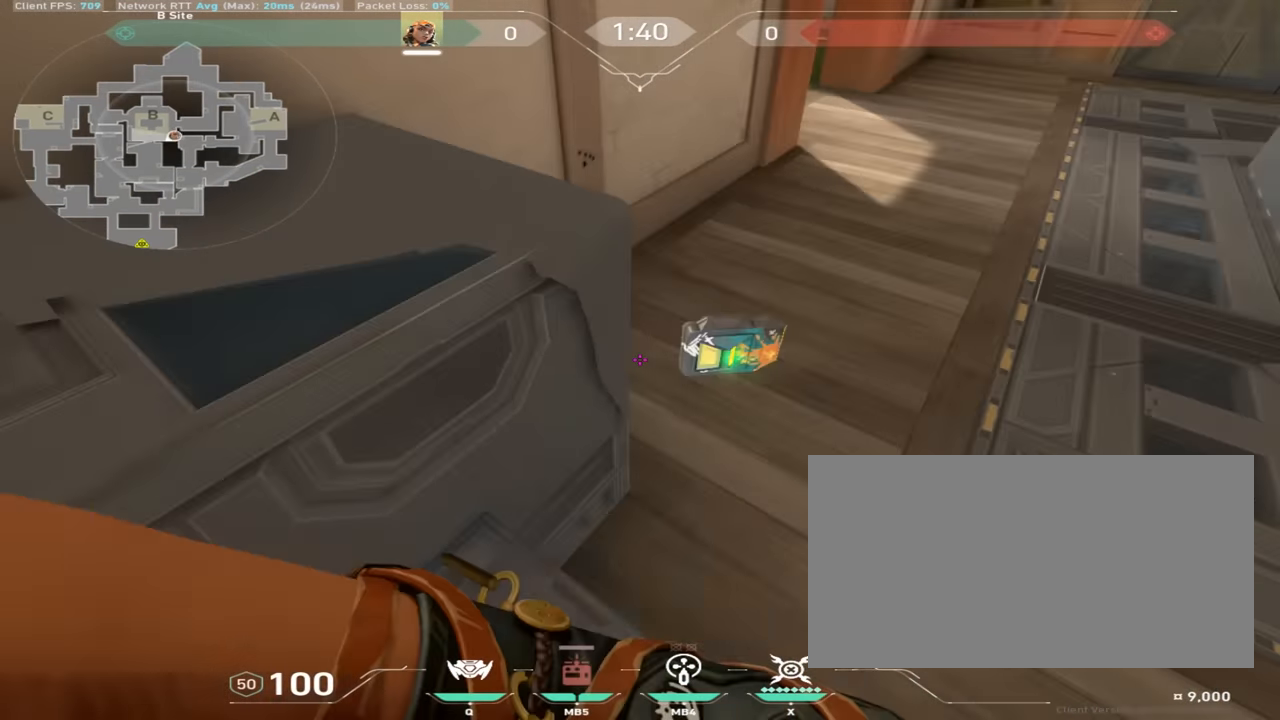
{"keys": ["w"], "mouse": ["right"], "events": [[17, "mouse_right", "down"], [51, "w", "down"], [167, "space", "down"], [384, "space", "up"], [468, "mouse_right", "up"], [484, "a", "up"], [484, "mouse_right", "down"]]}
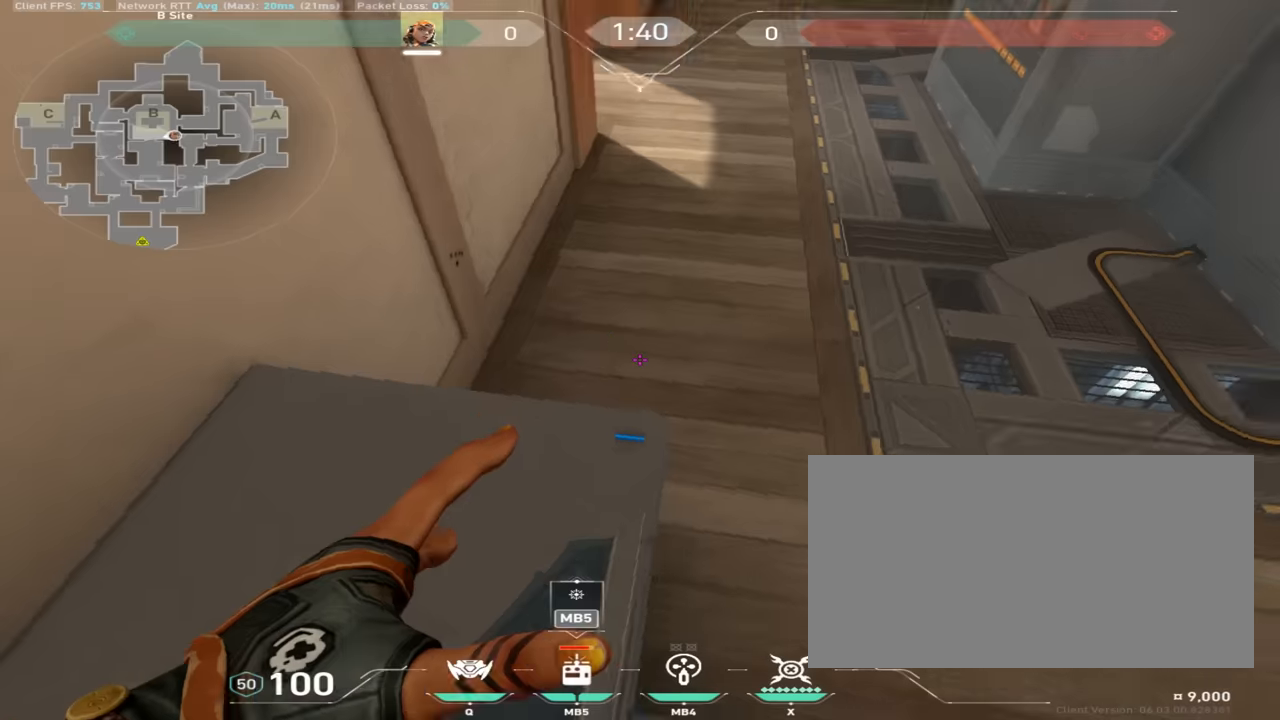
{"keys": ["d", "space", "w"], "mouse": ["right"], "events": [[450, "space", "down"], [484, "d", "down"]]}
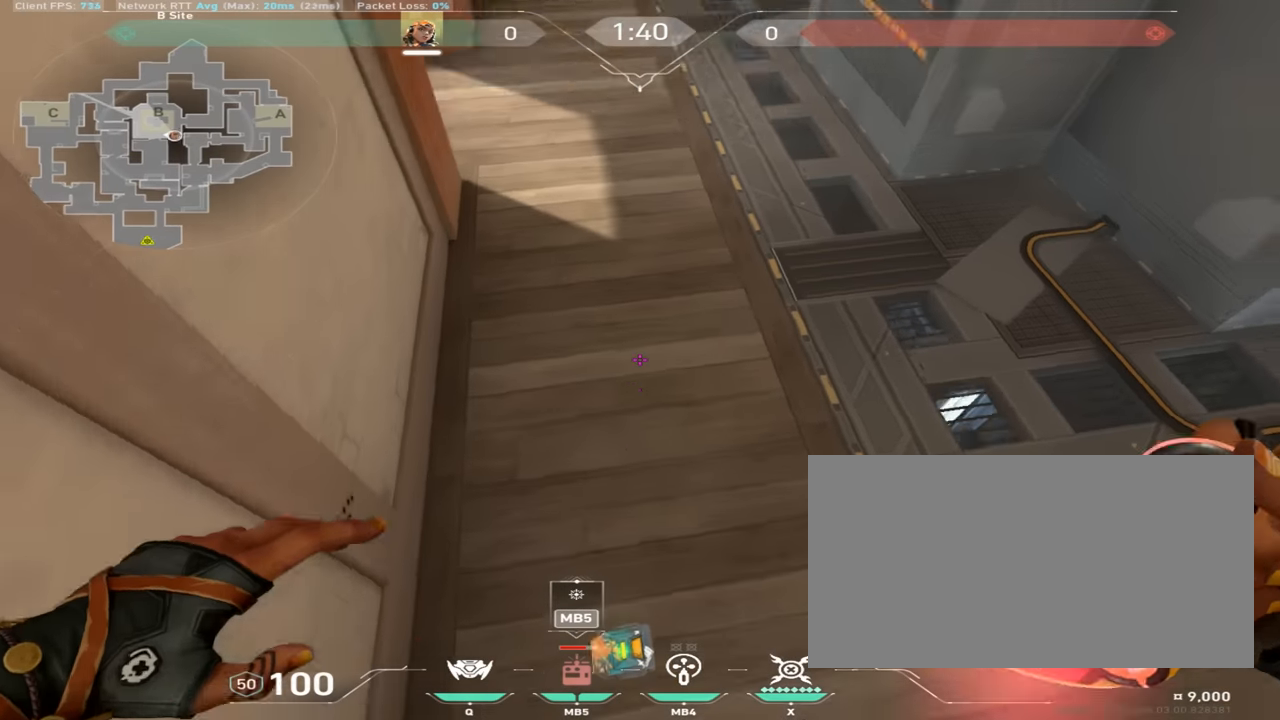
{"keys": ["a", "w"], "mouse": [], "events": [[100, "space", "up"], [134, "d", "up"], [150, "a", "down"], [167, "mouse_right", "up"]]}
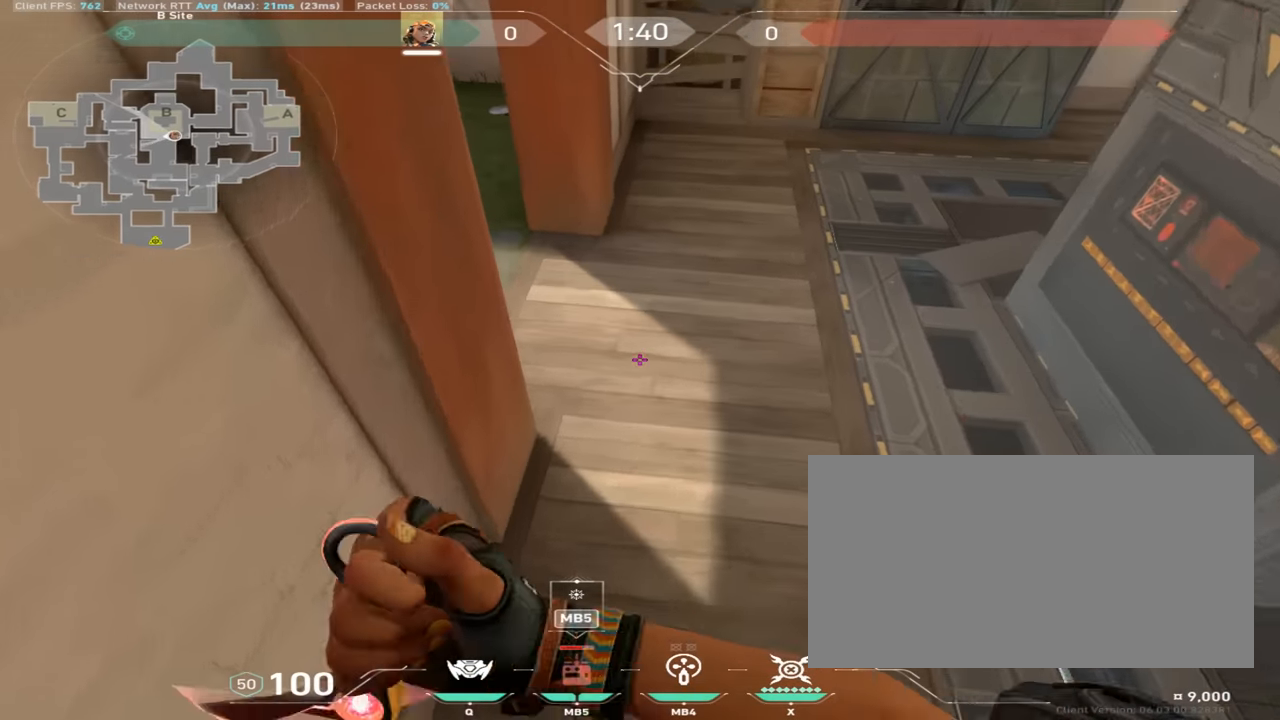
{"keys": ["a", "w"], "mouse": [], "events": [[167, "mouse_mb4", "down"], [250, "mouse_mb4", "up"], [300, "mouse_mb4", "down"], [417, "mouse_mb4", "up"]]}
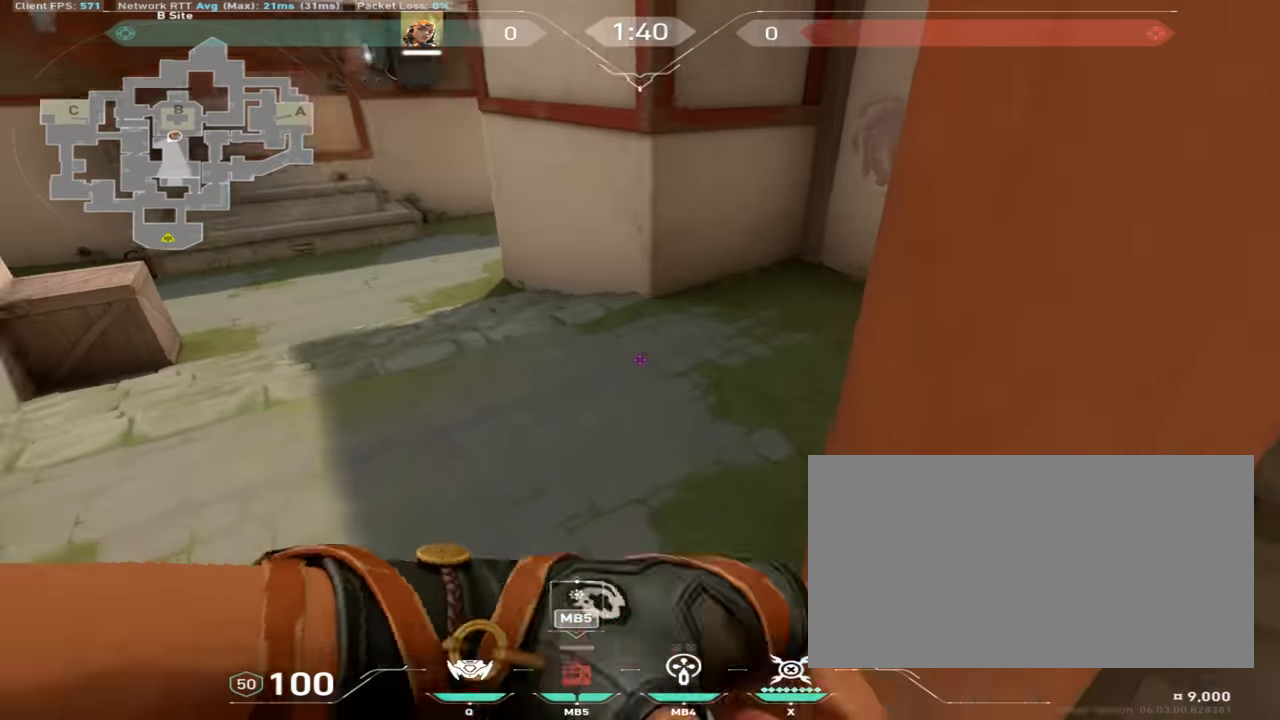
{"keys": ["w"], "mouse": [], "events": [[250, "mouse_mb4", "down"], [417, "mouse_mb4", "up"], [501, "a", "up"]]}
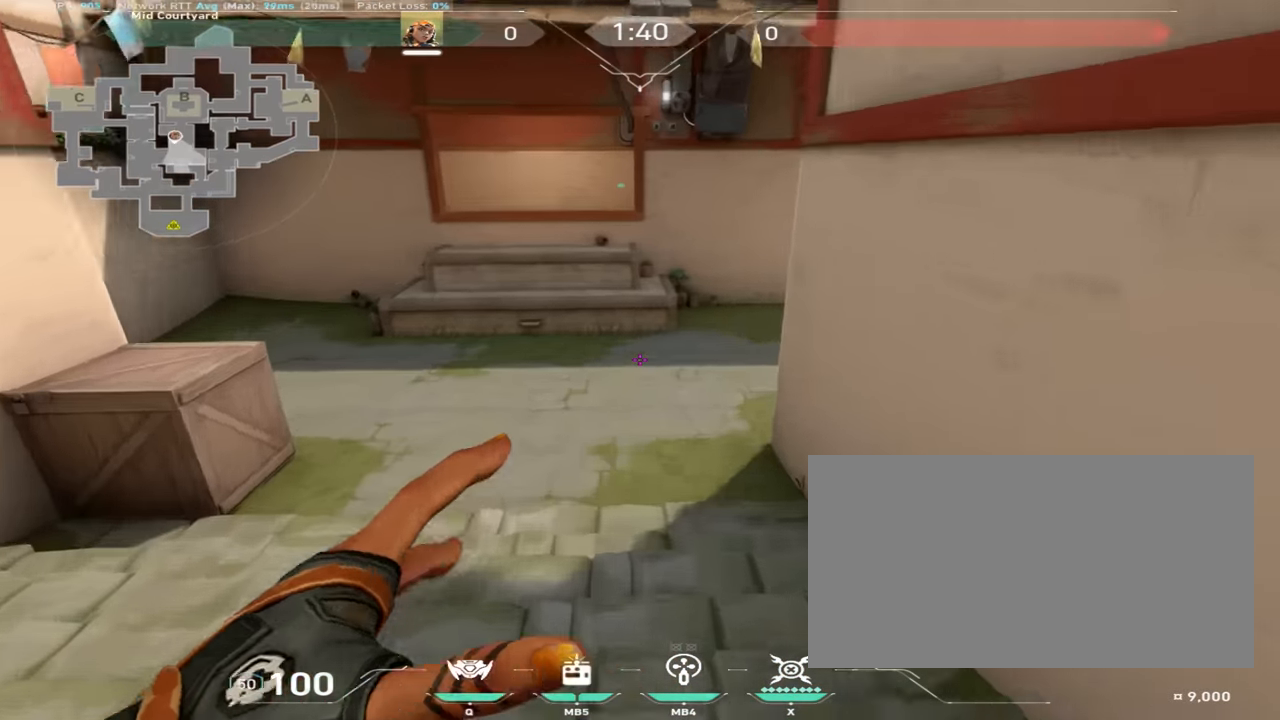
{"keys": ["d", "w"], "mouse": [], "events": [[66, "d", "down"]]}
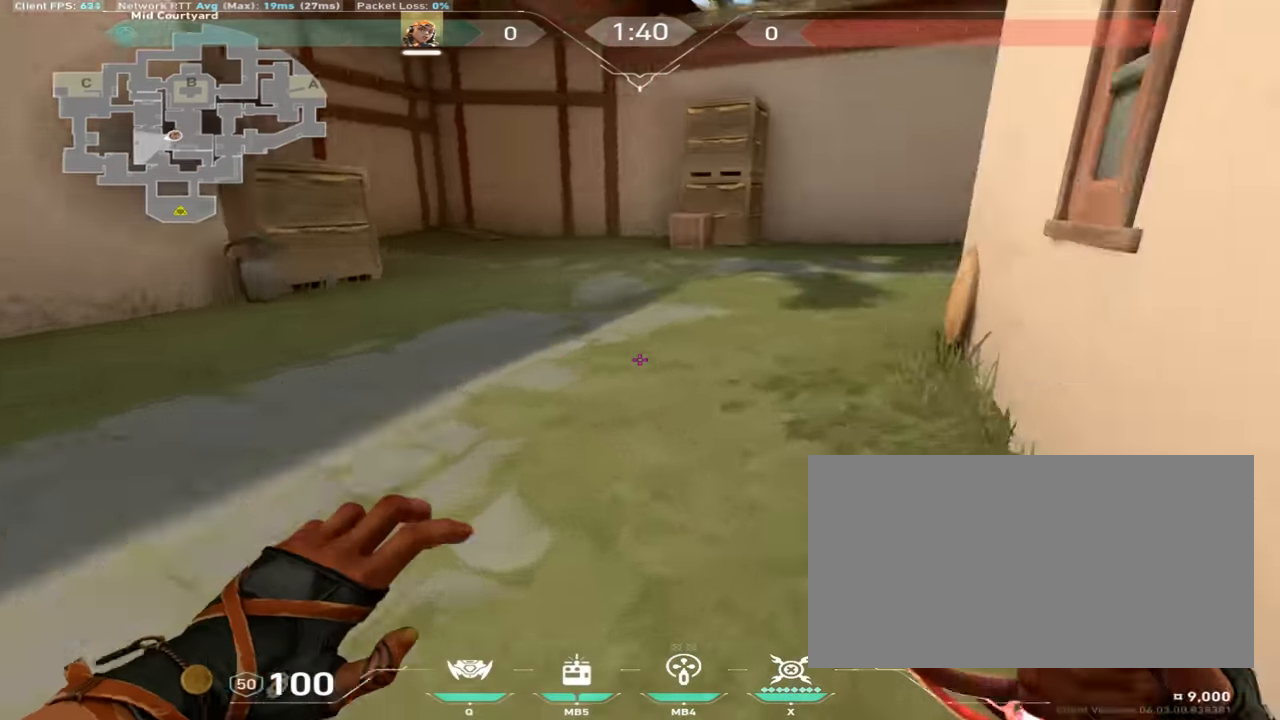
{"keys": [], "mouse": [], "events": [[284, "d", "up"], [467, "w", "up"]]}
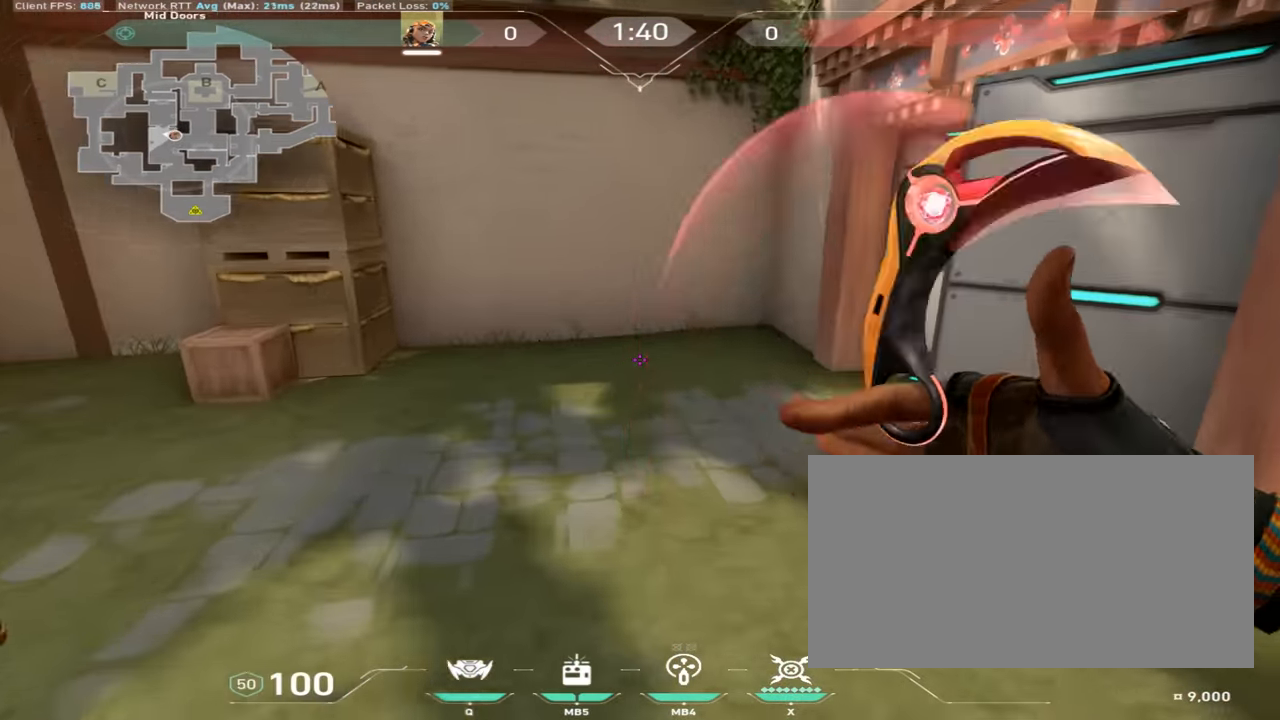
{"keys": ["d", "w"], "mouse": [], "events": [[100, "d", "down"], [133, "w", "down"]]}
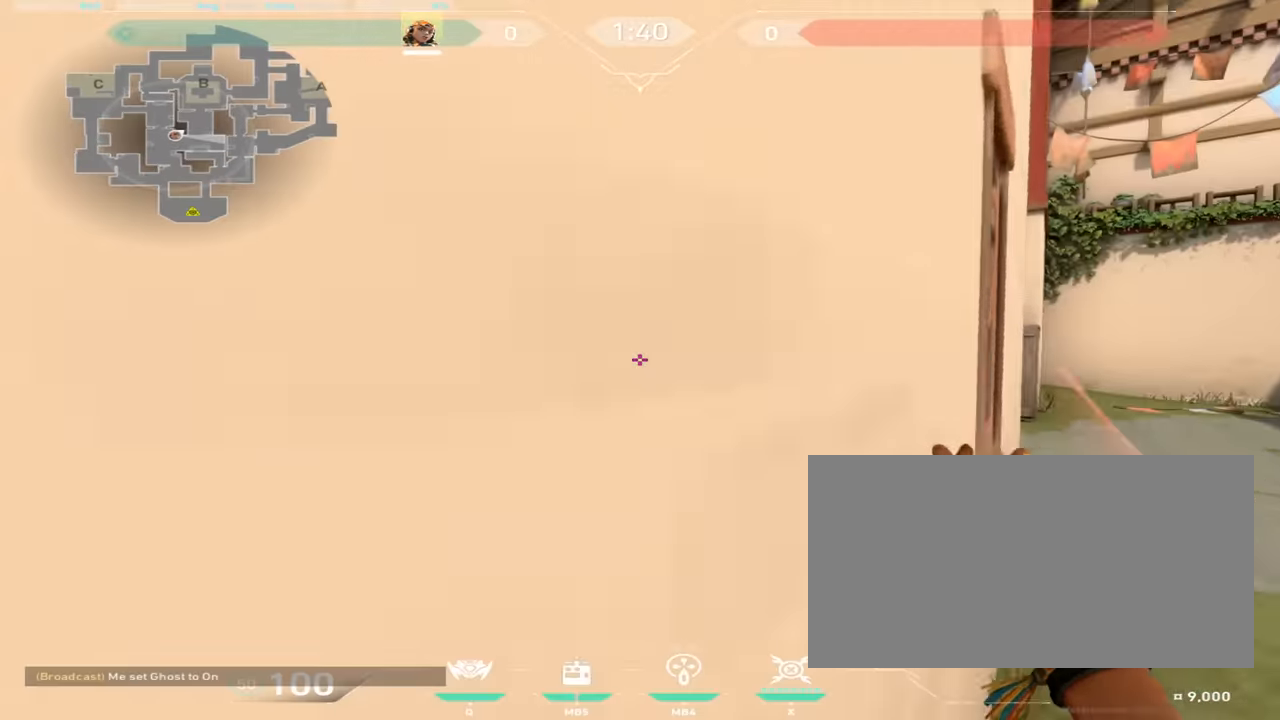
{"keys": ["d", "w"], "mouse": [], "events": []}
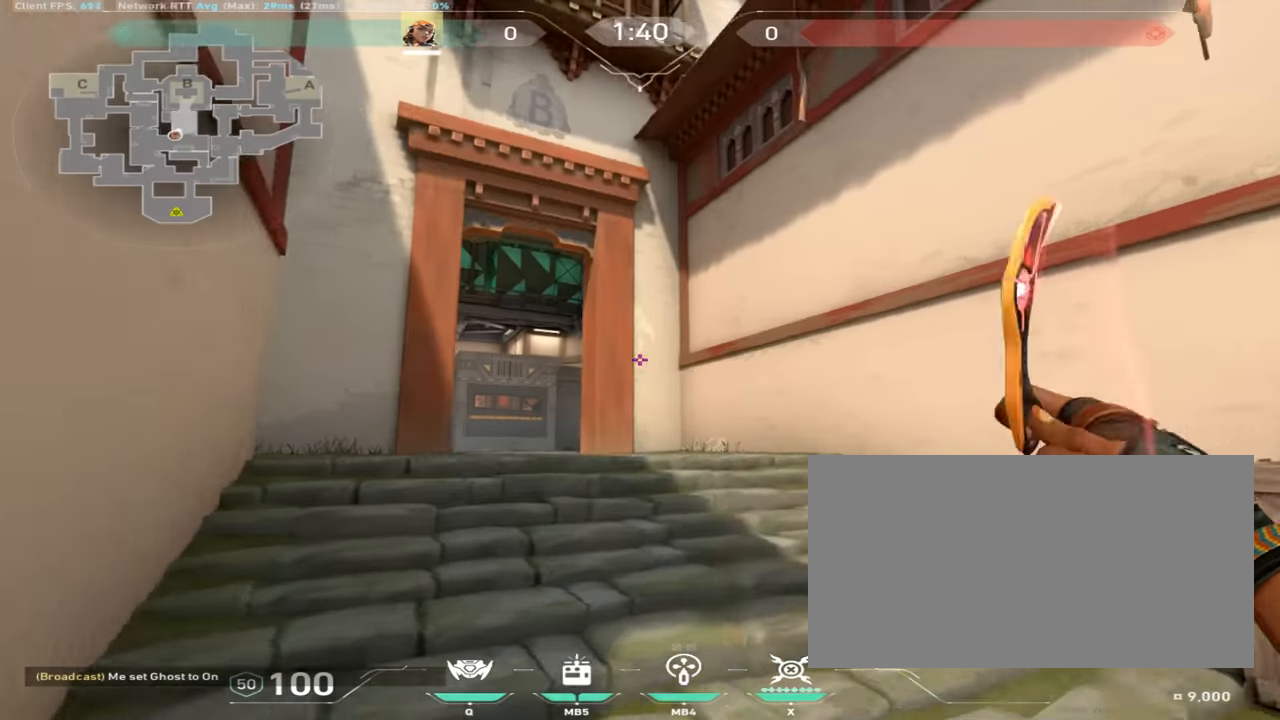
{"keys": ["w"], "mouse": [], "events": [[233, "d", "up"], [267, "mouse_left", "down"], [367, "mouse_left", "up"]]}
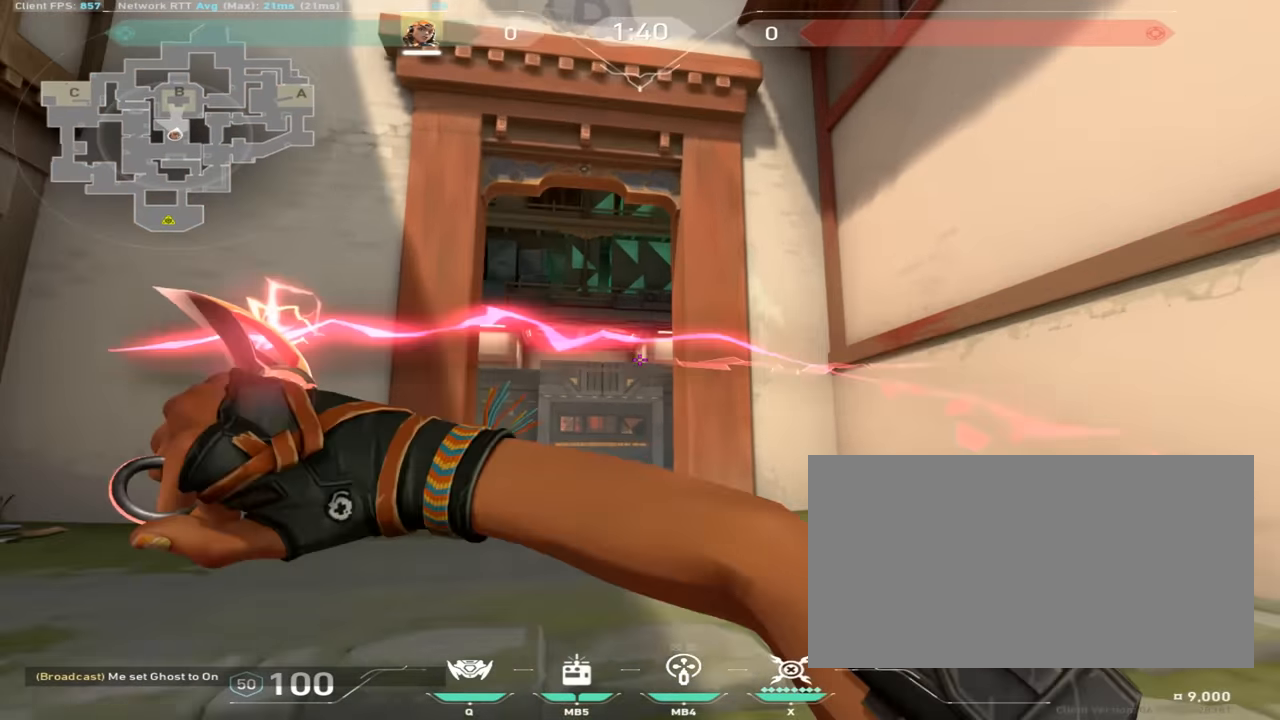
{"keys": ["w"], "mouse": [], "events": []}
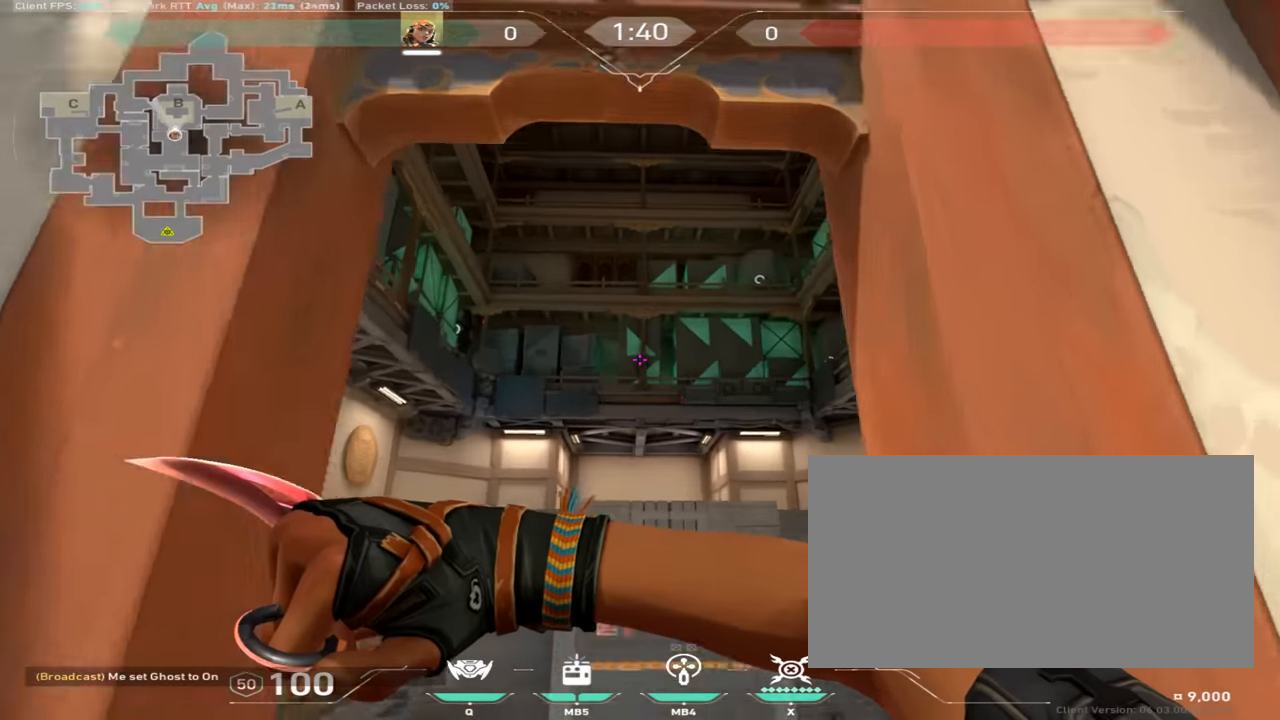
{"keys": ["w"], "mouse": [], "events": []}
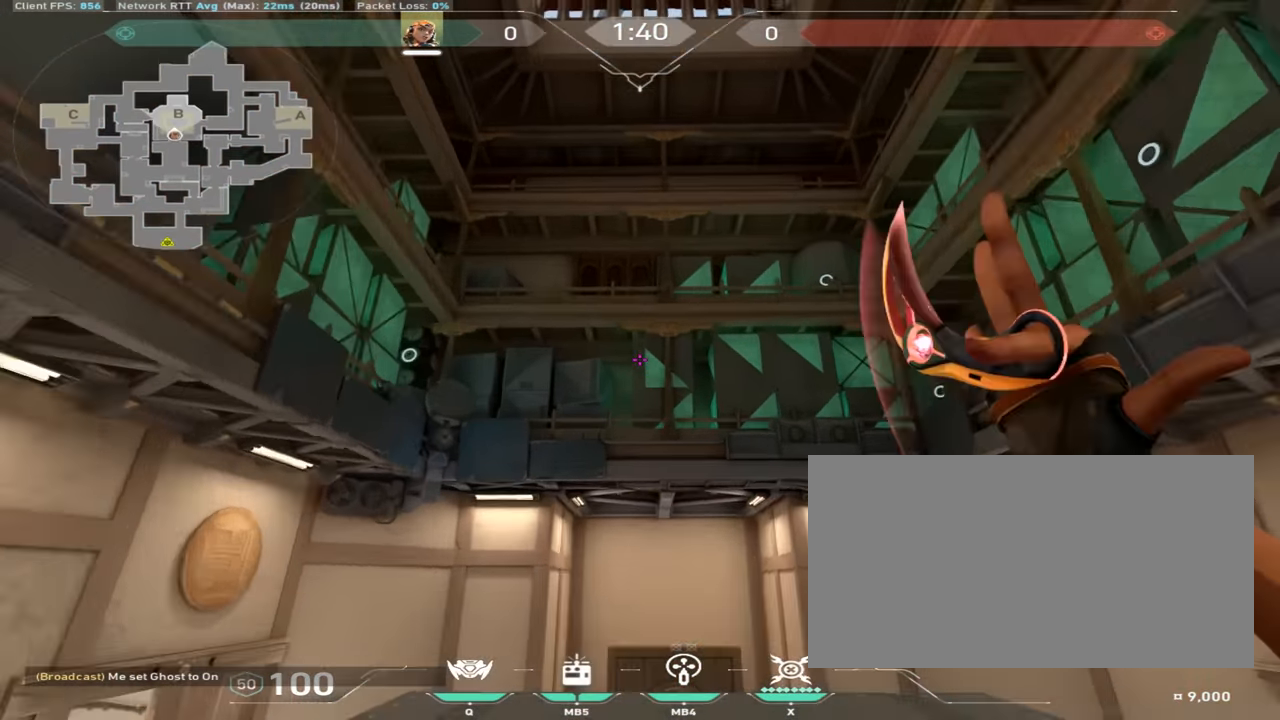
{"keys": [], "mouse": [], "events": [[100, "shift", "down"], [184, "shift", "up"], [417, "w", "up"]]}
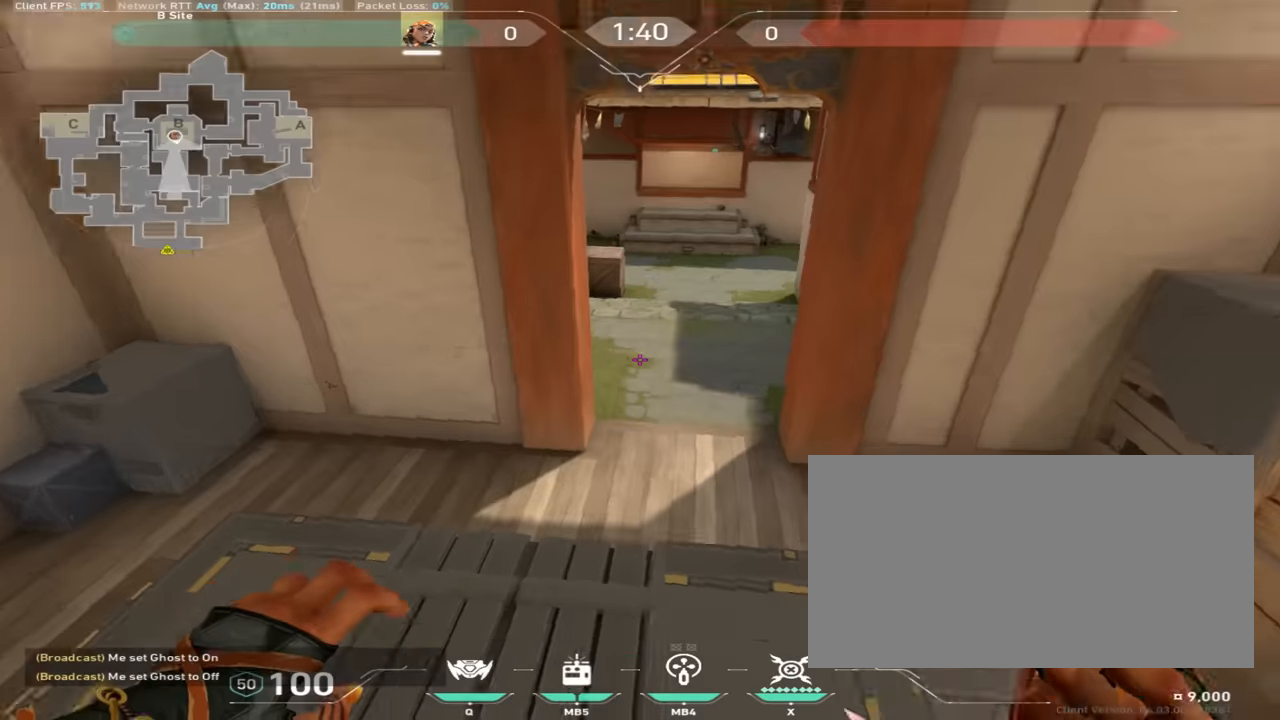
{"keys": ["d", "w"], "mouse": [], "events": [[333, "w", "down"], [450, "d", "down"]]}
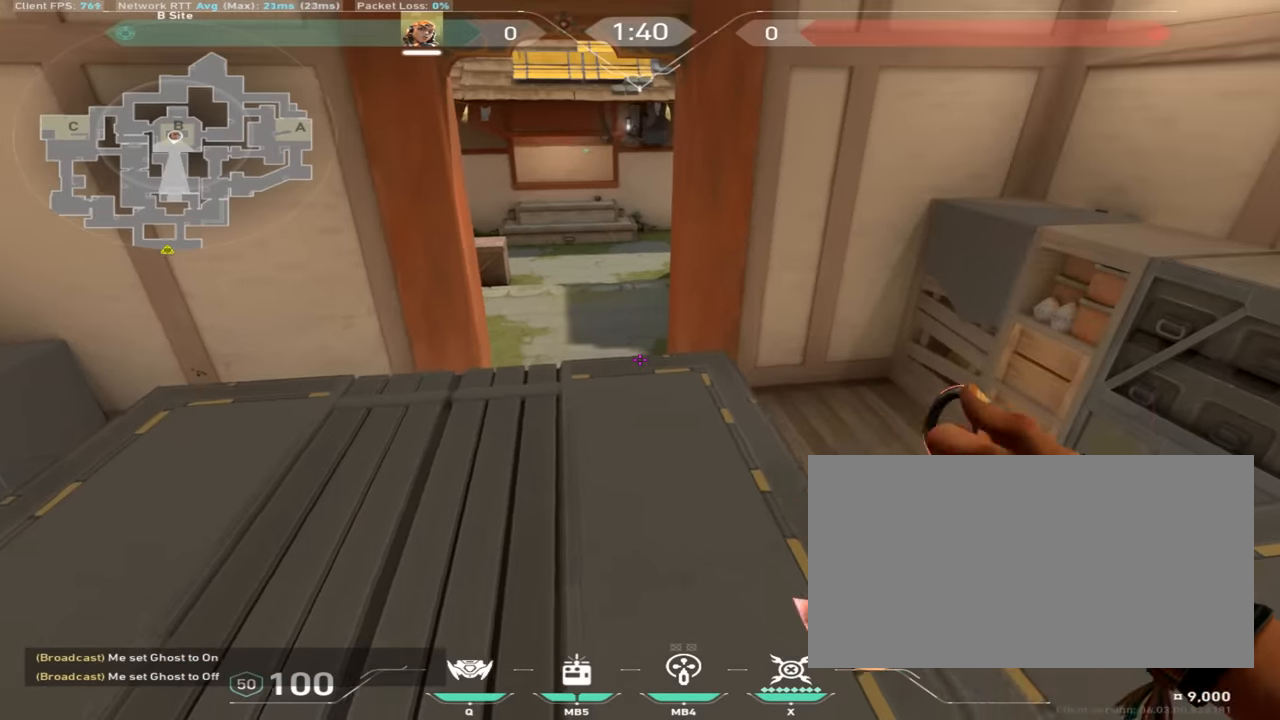
{"keys": ["w"], "mouse": [], "events": [[84, "d", "up"]]}
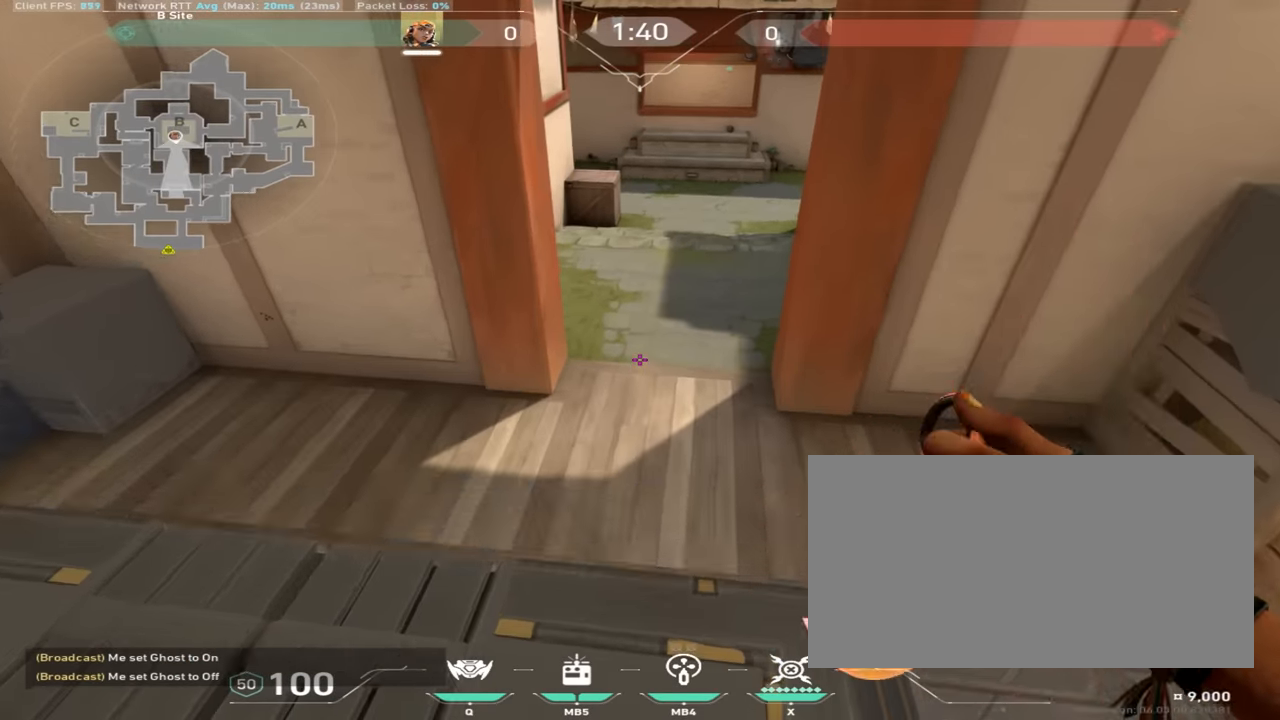
{"keys": ["a"], "mouse": [], "events": [[50, "a", "down"], [66, "space", "down"], [200, "space", "up"], [450, "w", "up"]]}
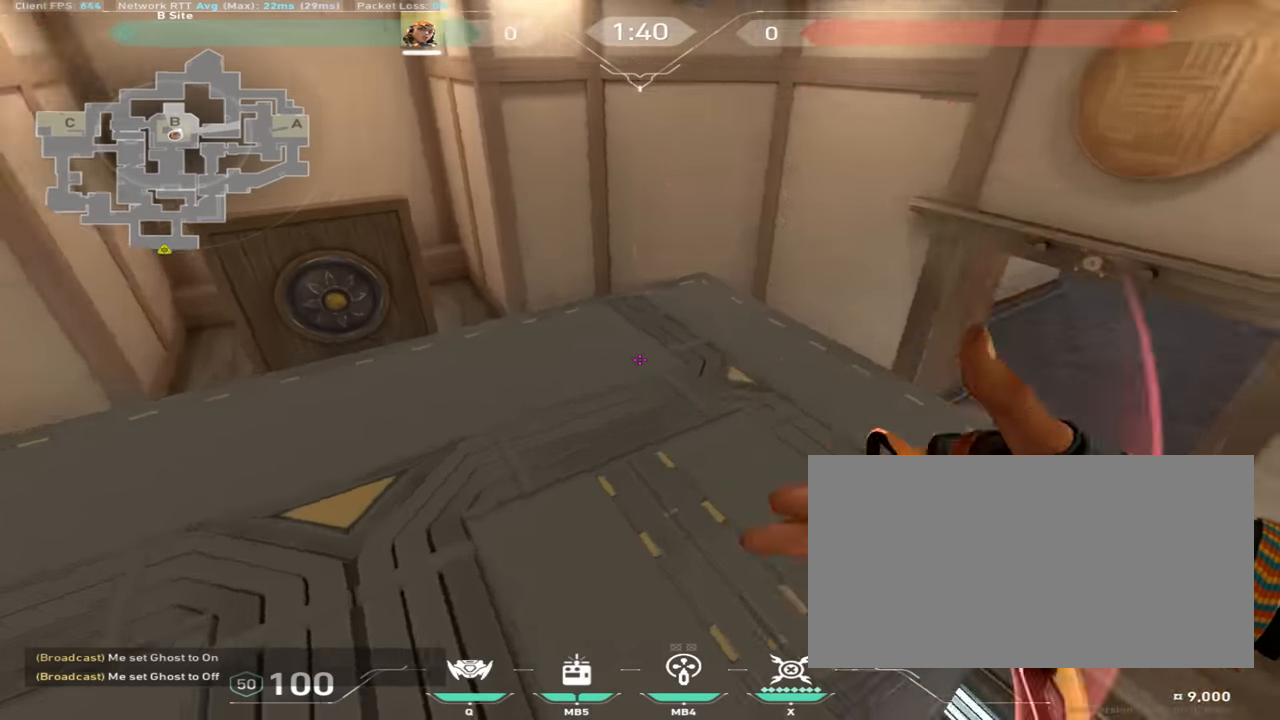
{"keys": ["d"], "mouse": [], "events": [[50, "s", "down"], [167, "a", "up"], [167, "d", "down"], [267, "s", "up"]]}
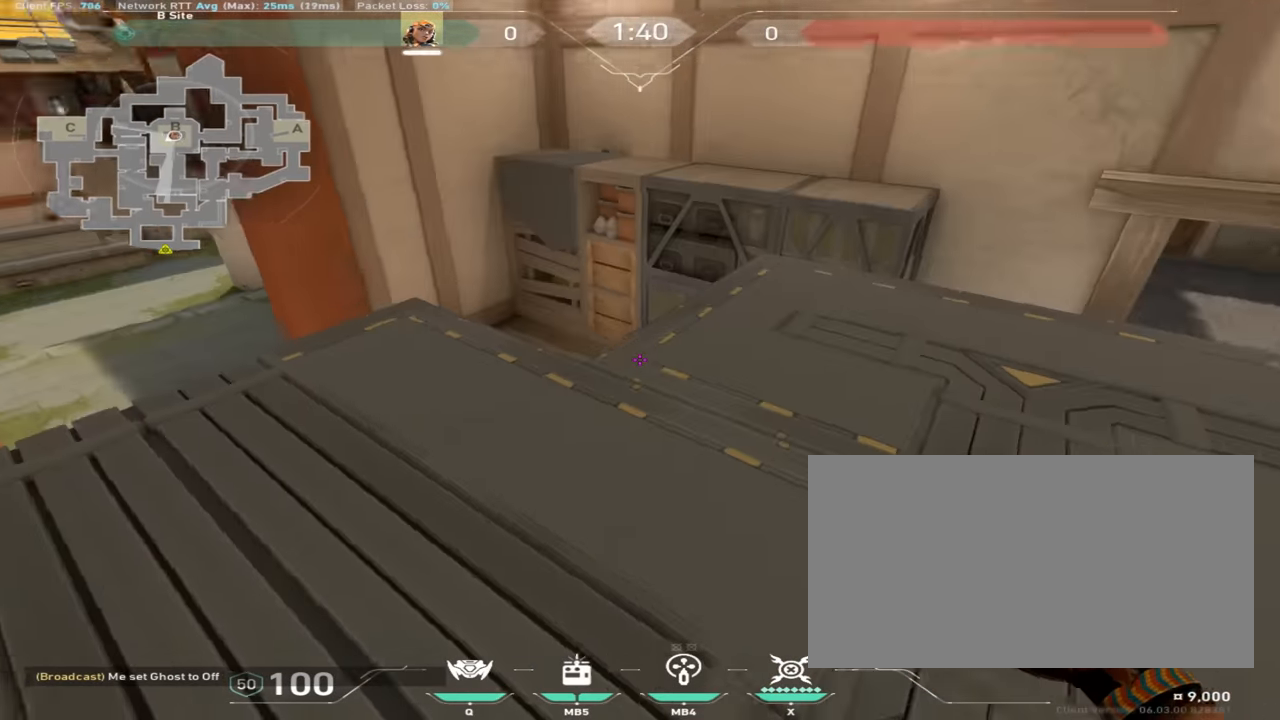
{"keys": ["d", "w"], "mouse": [], "events": [[200, "w", "down"]]}
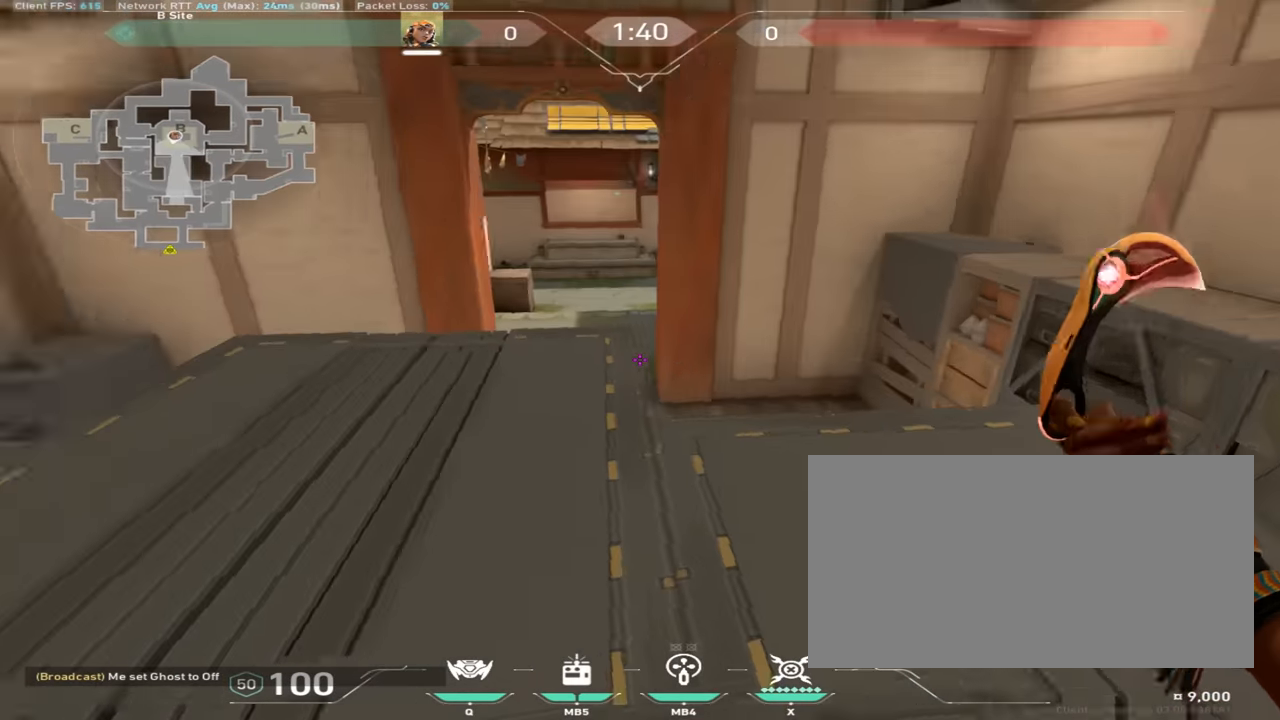
{"keys": ["w"], "mouse": [], "events": [[150, "d", "up"]]}
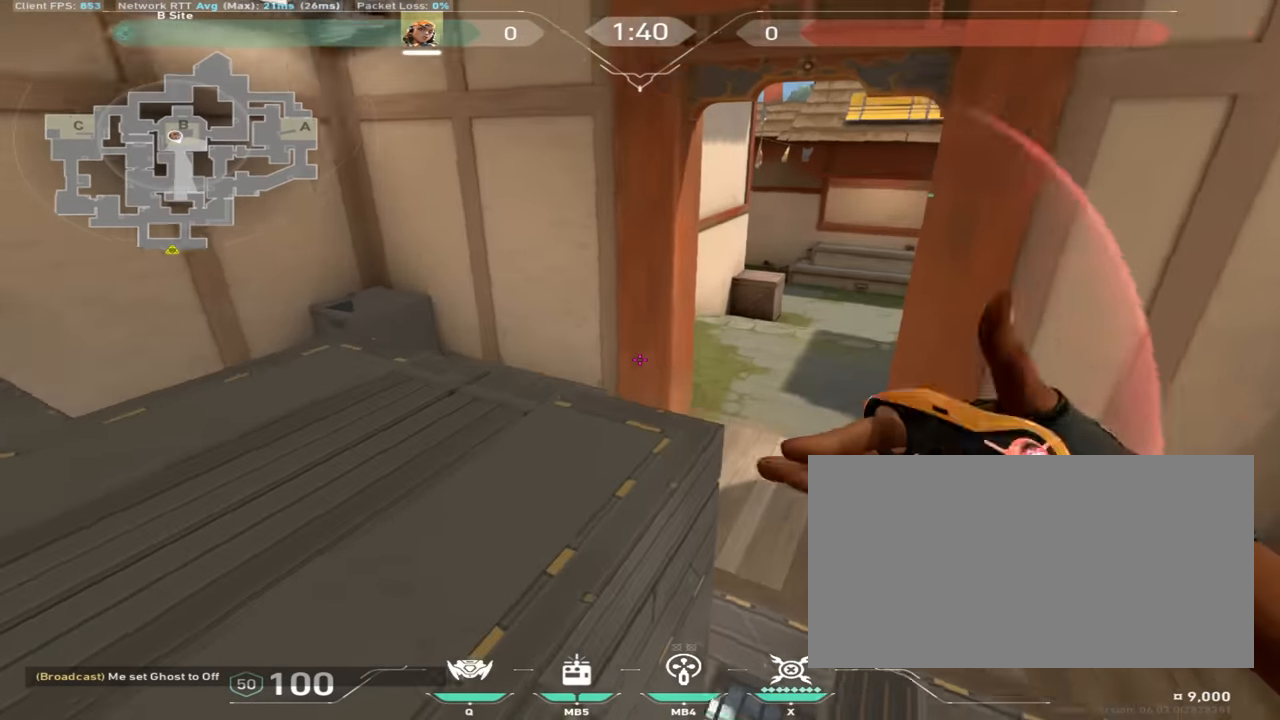
{"keys": ["a"], "mouse": [], "events": [[367, "a", "down"], [467, "w", "up"]]}
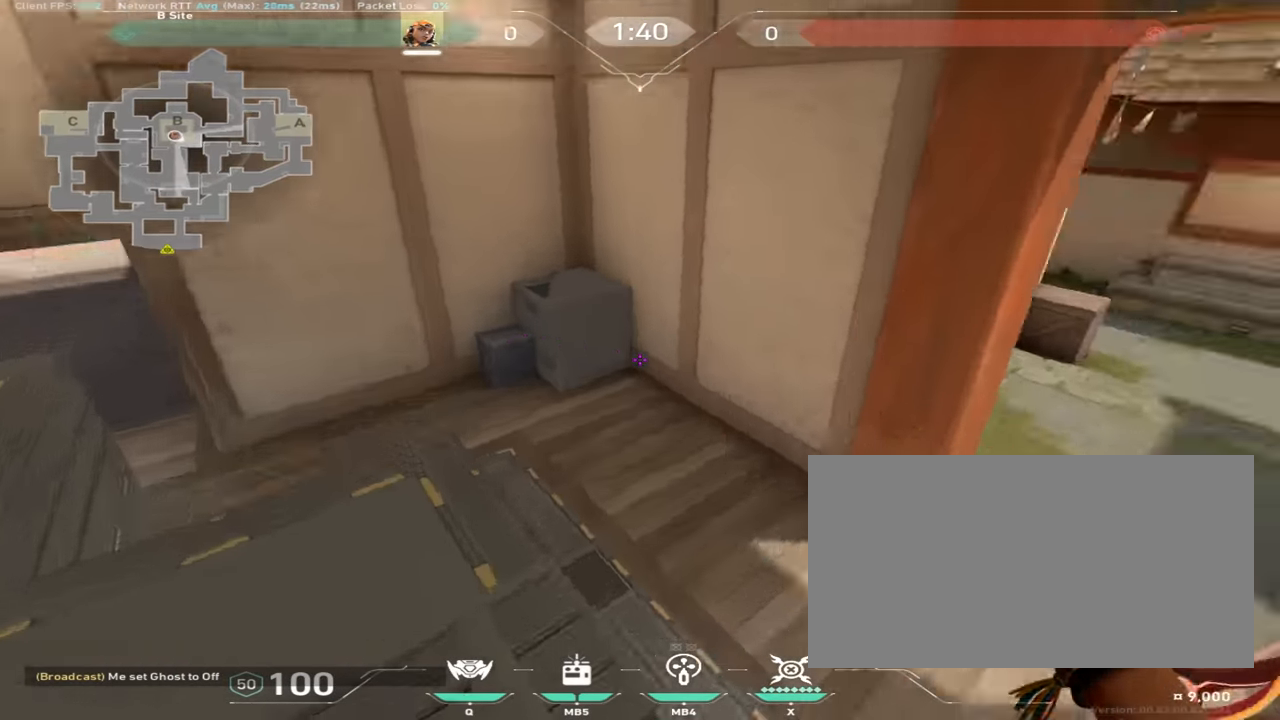
{"keys": ["d", "w"], "mouse": [], "events": [[100, "s", "down"], [134, "a", "up"], [217, "d", "down"], [267, "s", "up"], [417, "w", "down"]]}
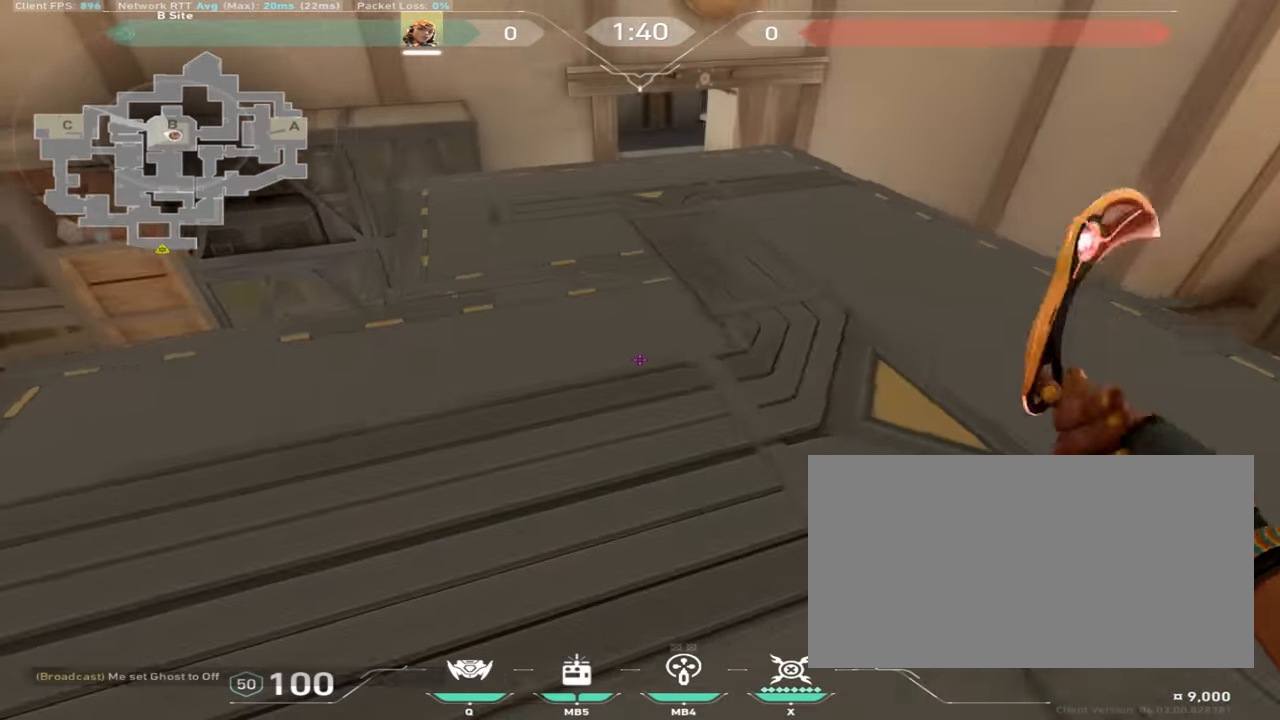
{"keys": ["w"], "mouse": [], "events": [[83, "d", "up"]]}
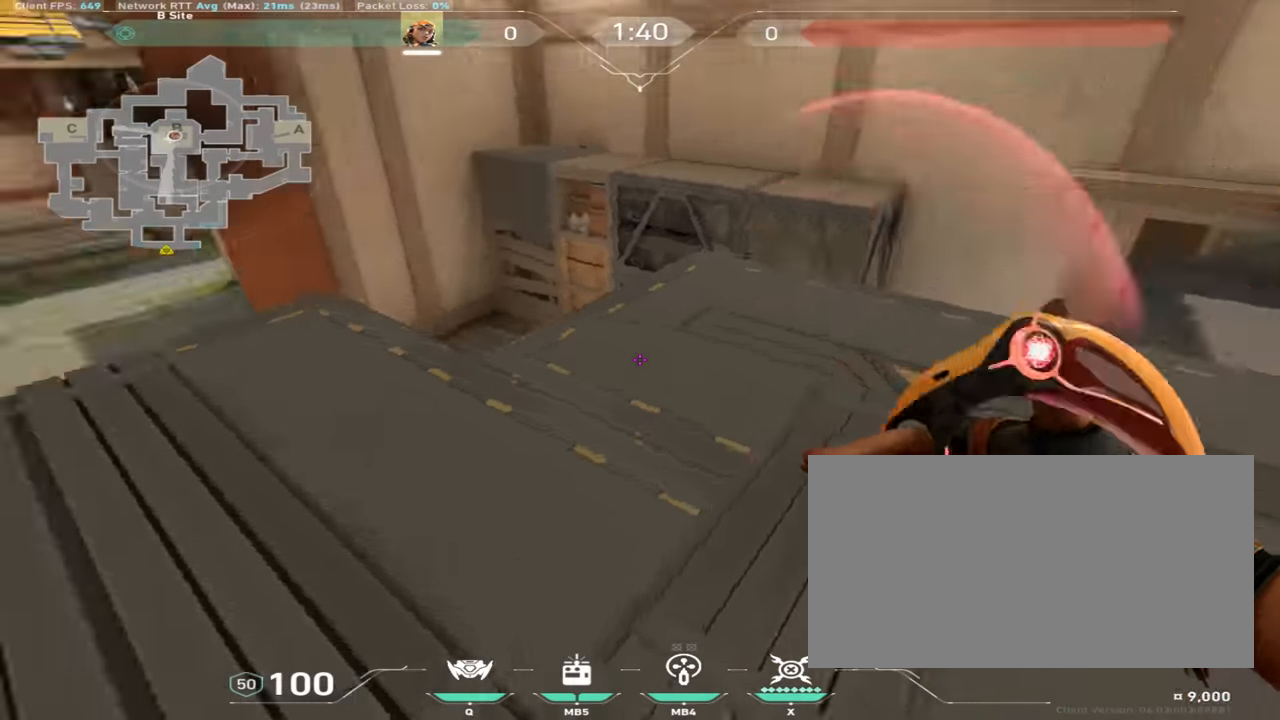
{"keys": [], "mouse": [], "events": [[266, "w", "up"]]}
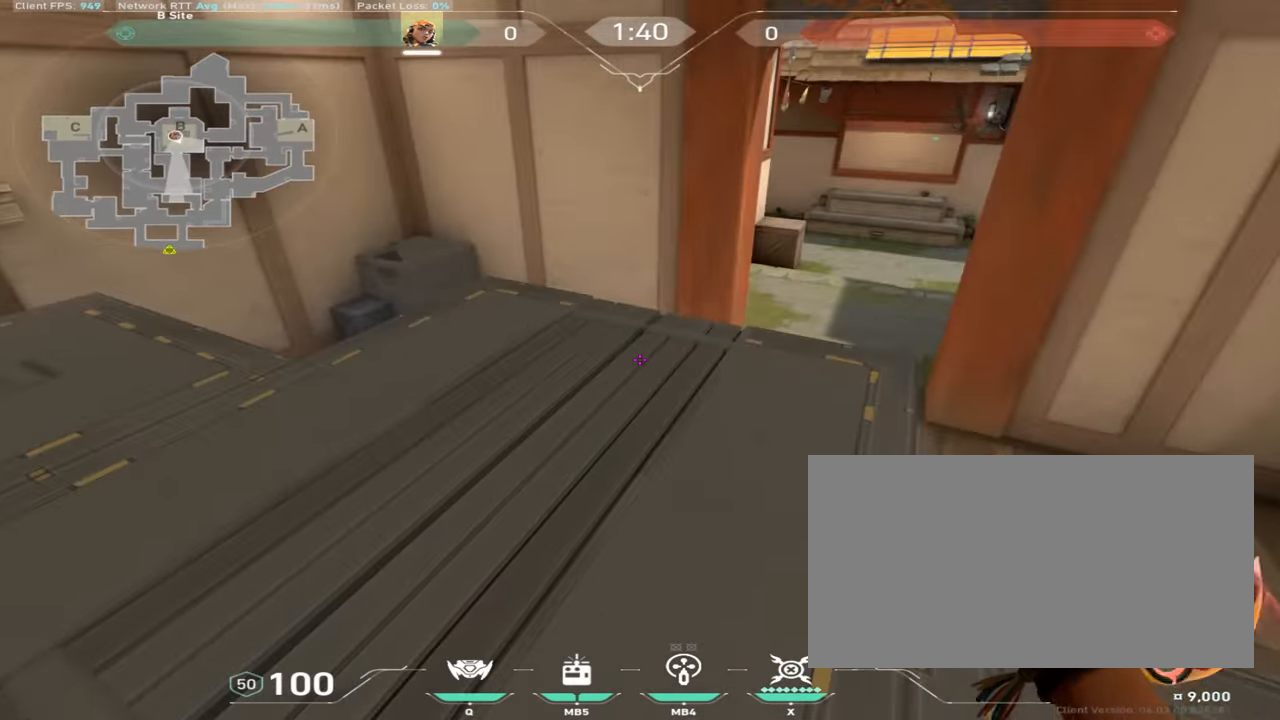
{"keys": ["shift"], "mouse": [], "events": [[133, "d", "down"], [200, "w", "down"], [334, "d", "up"], [334, "shift", "down"], [434, "w", "up"]]}
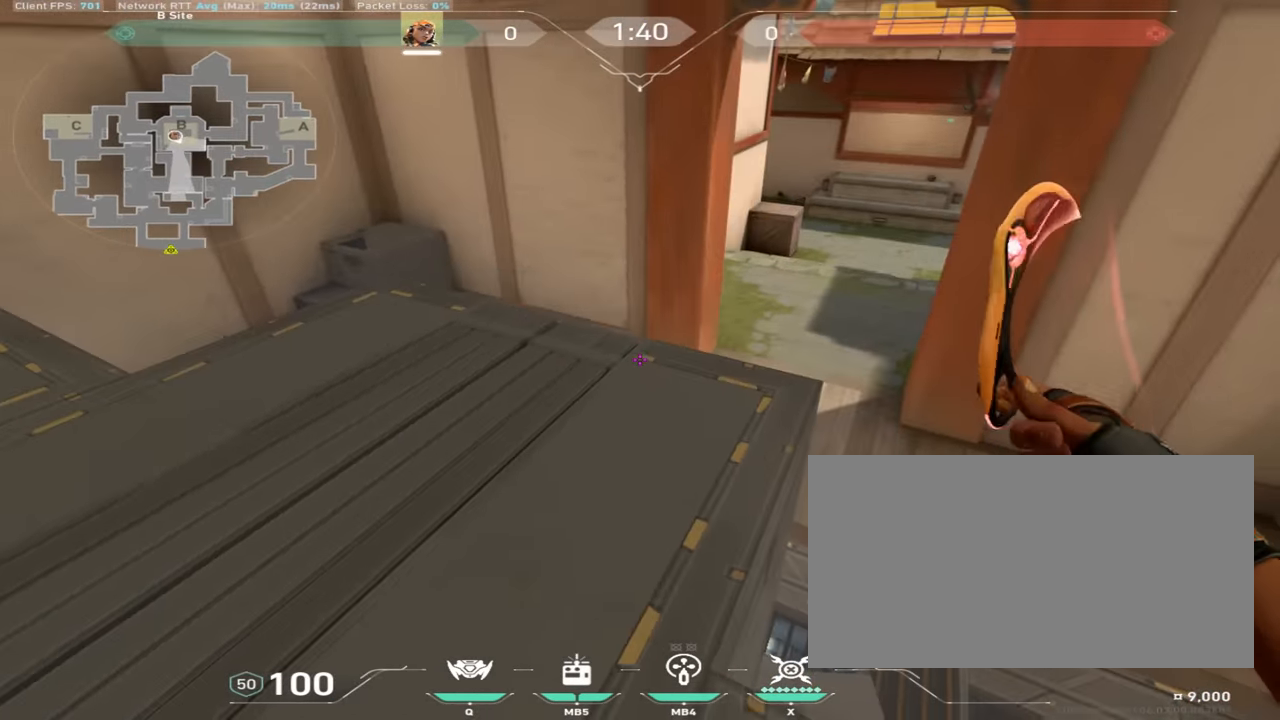
{"keys": ["w"], "mouse": [], "events": [[183, "w", "down"], [200, "shift", "up"]]}
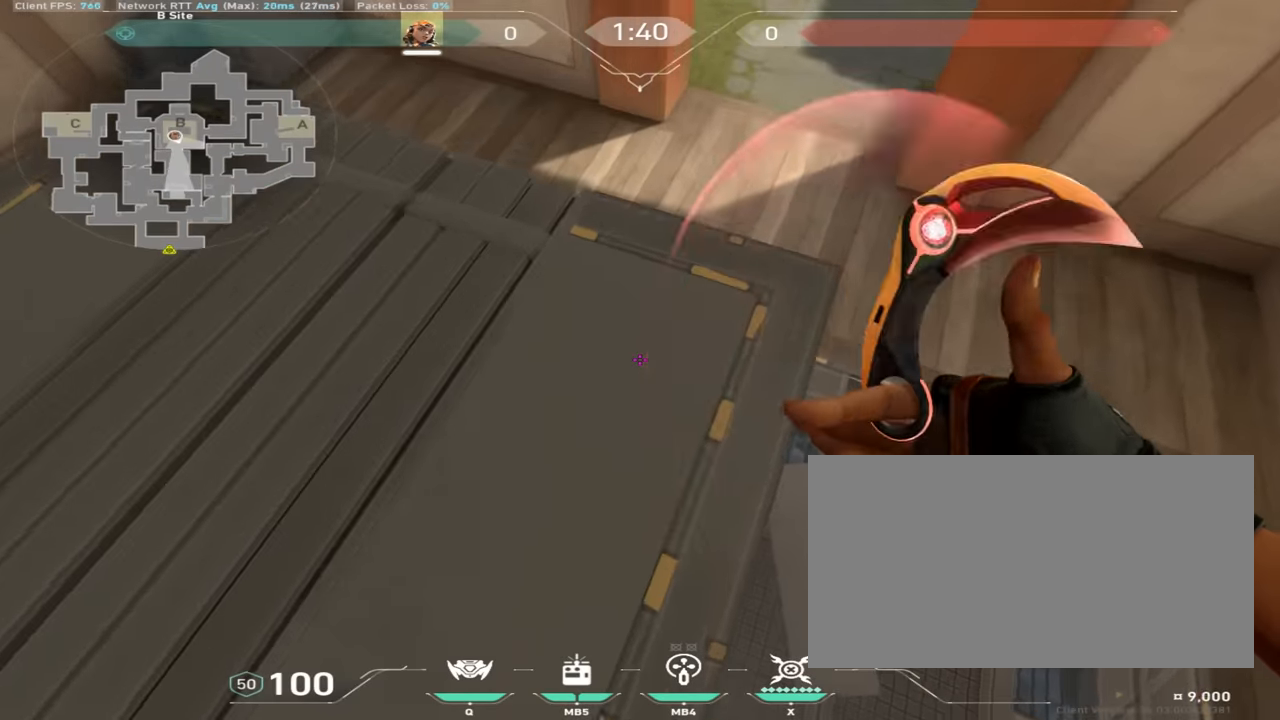
{"keys": ["d", "w"], "mouse": [], "events": [[251, "mouse_mb4", "down"], [251, "space", "down"], [301, "d", "down"], [351, "mouse_mb4", "up"], [434, "space", "up"]]}
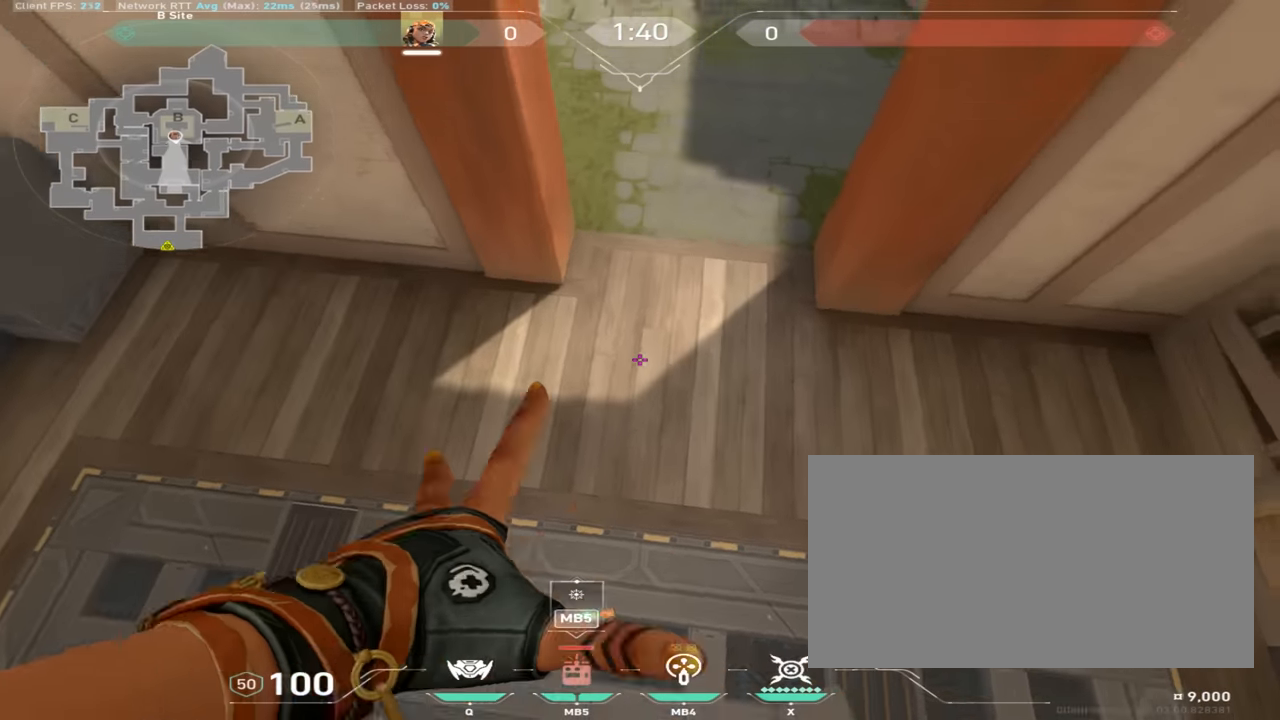
{"keys": ["w"], "mouse": [], "events": [[233, "a", "down"], [250, "d", "up"], [333, "a", "up"]]}